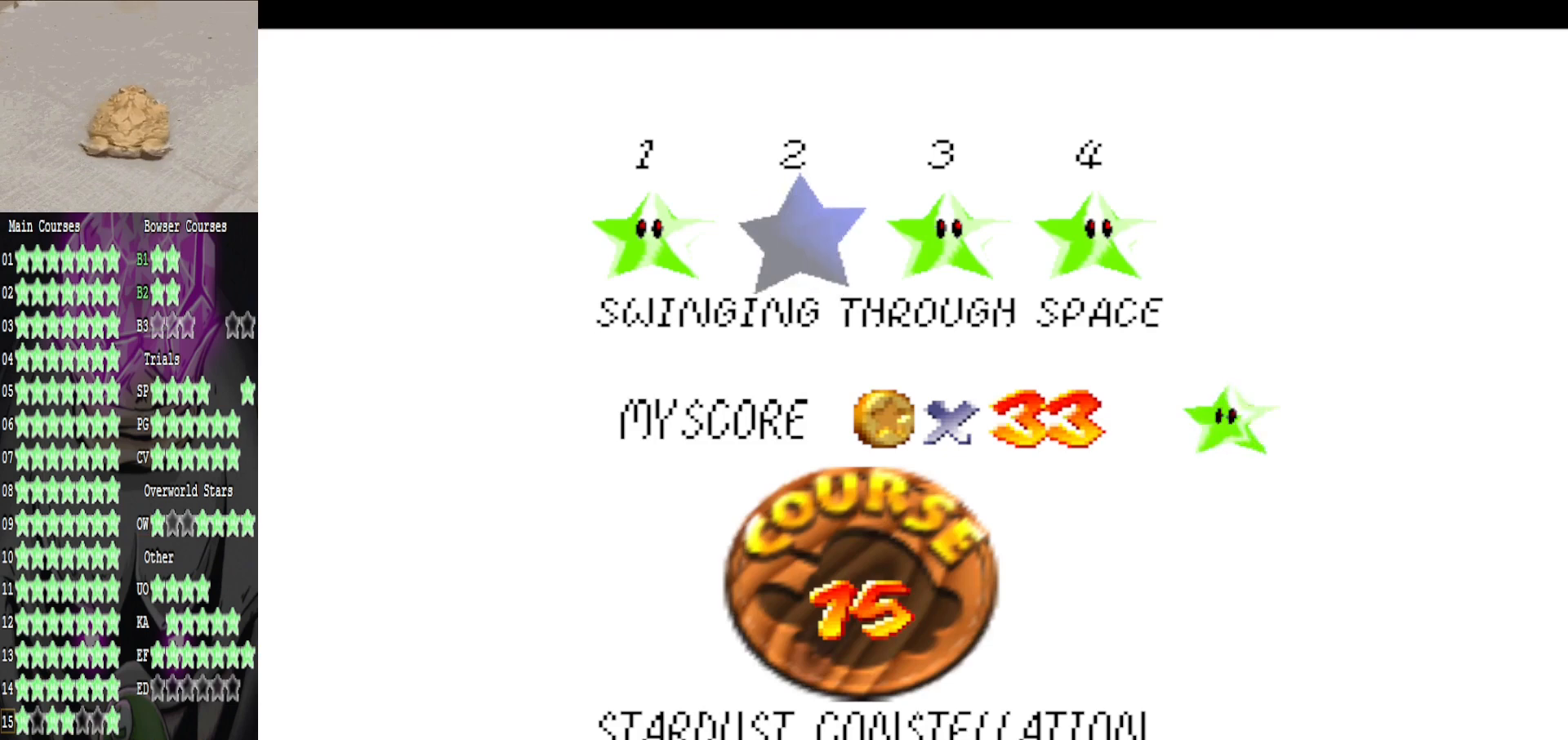
Gameplay with a controller (Xbox layout); each line is a JSON object with the inputs held at the frame after it. "events" lists button and stick changes between this image and that frame as [ms after this image, input, new state], when the widget could be followed in between.
{"buttons": [], "left_stick": "center", "right_stick": "center", "events": []}
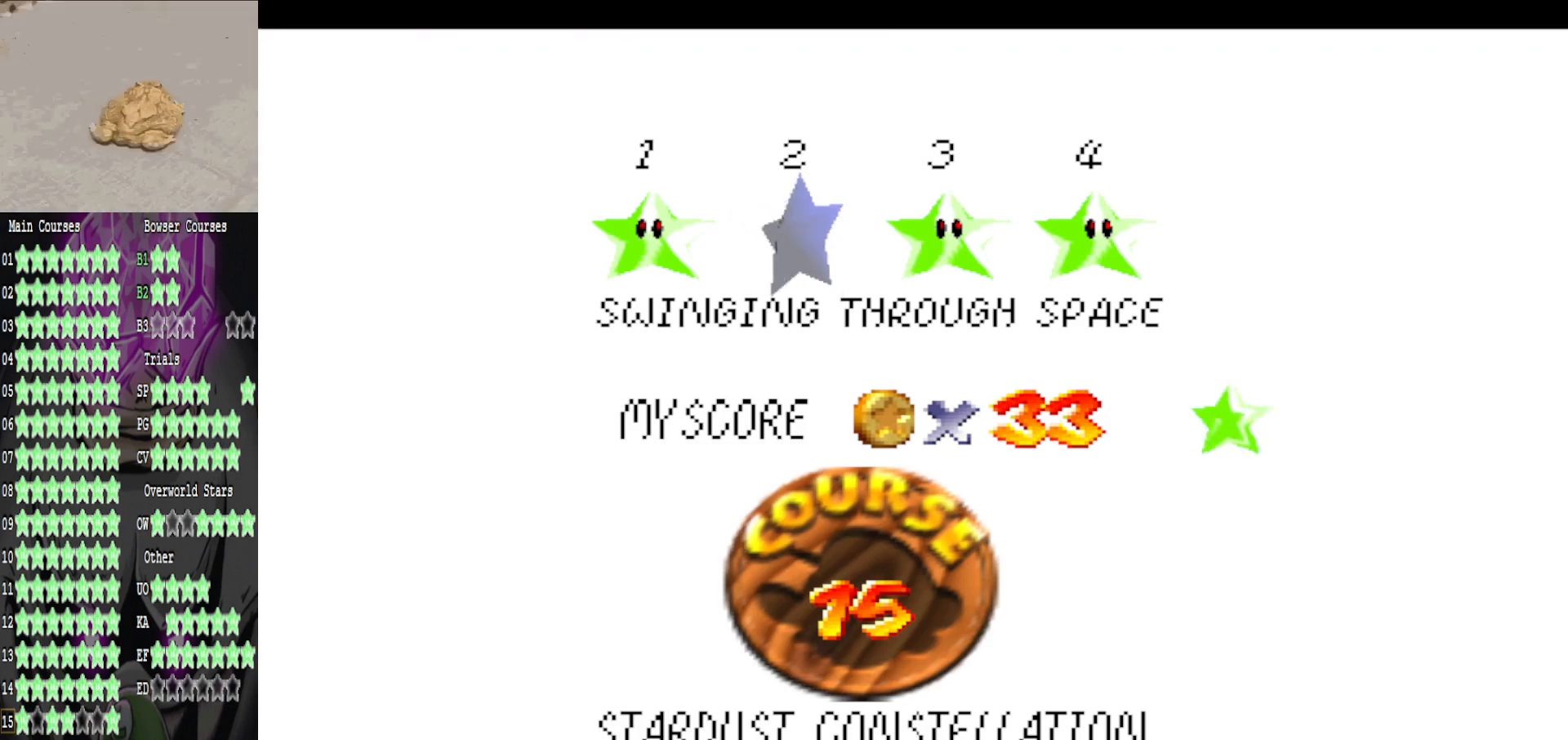
{"buttons": [], "left_stick": "center", "right_stick": "center", "events": []}
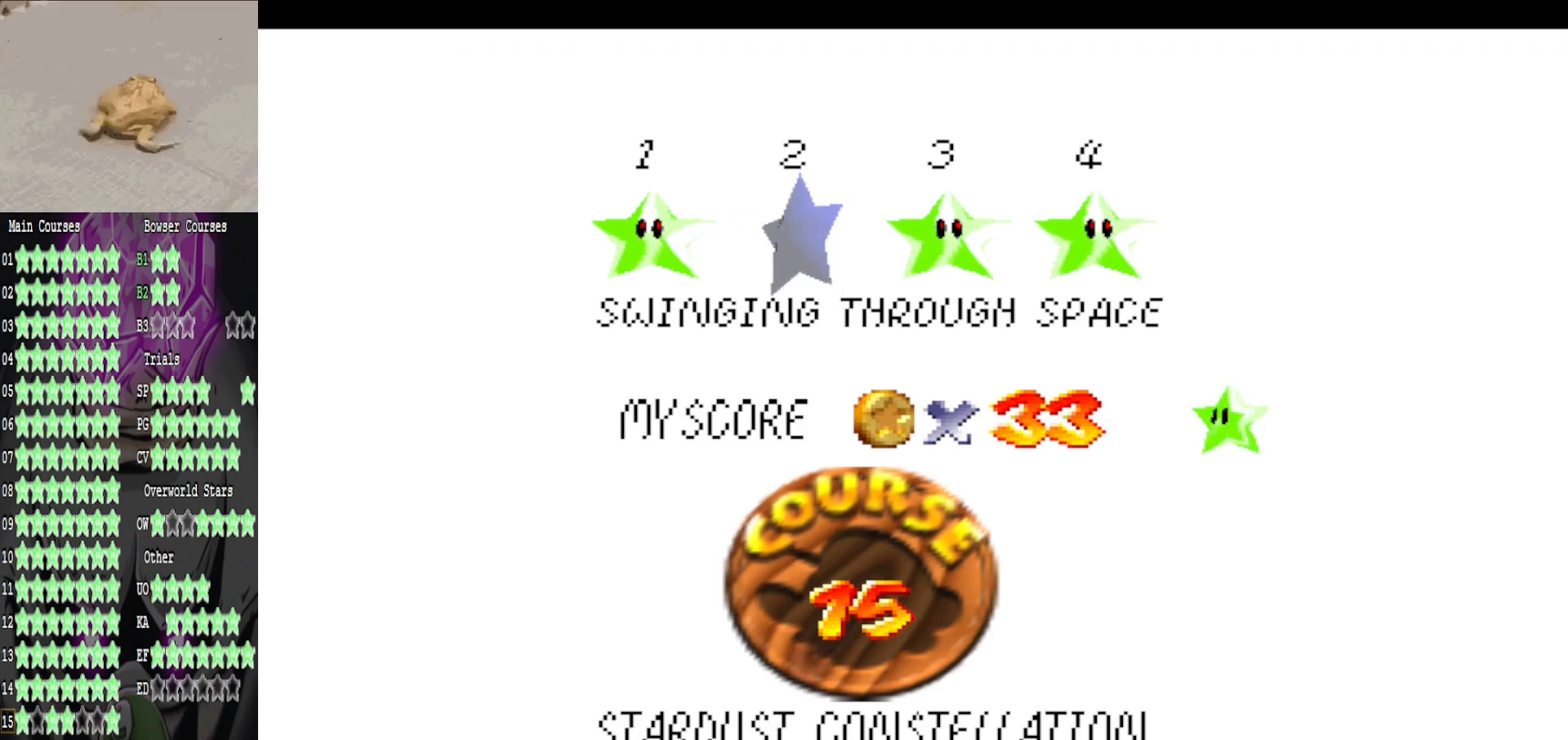
{"buttons": [], "left_stick": "center", "right_stick": "center", "events": []}
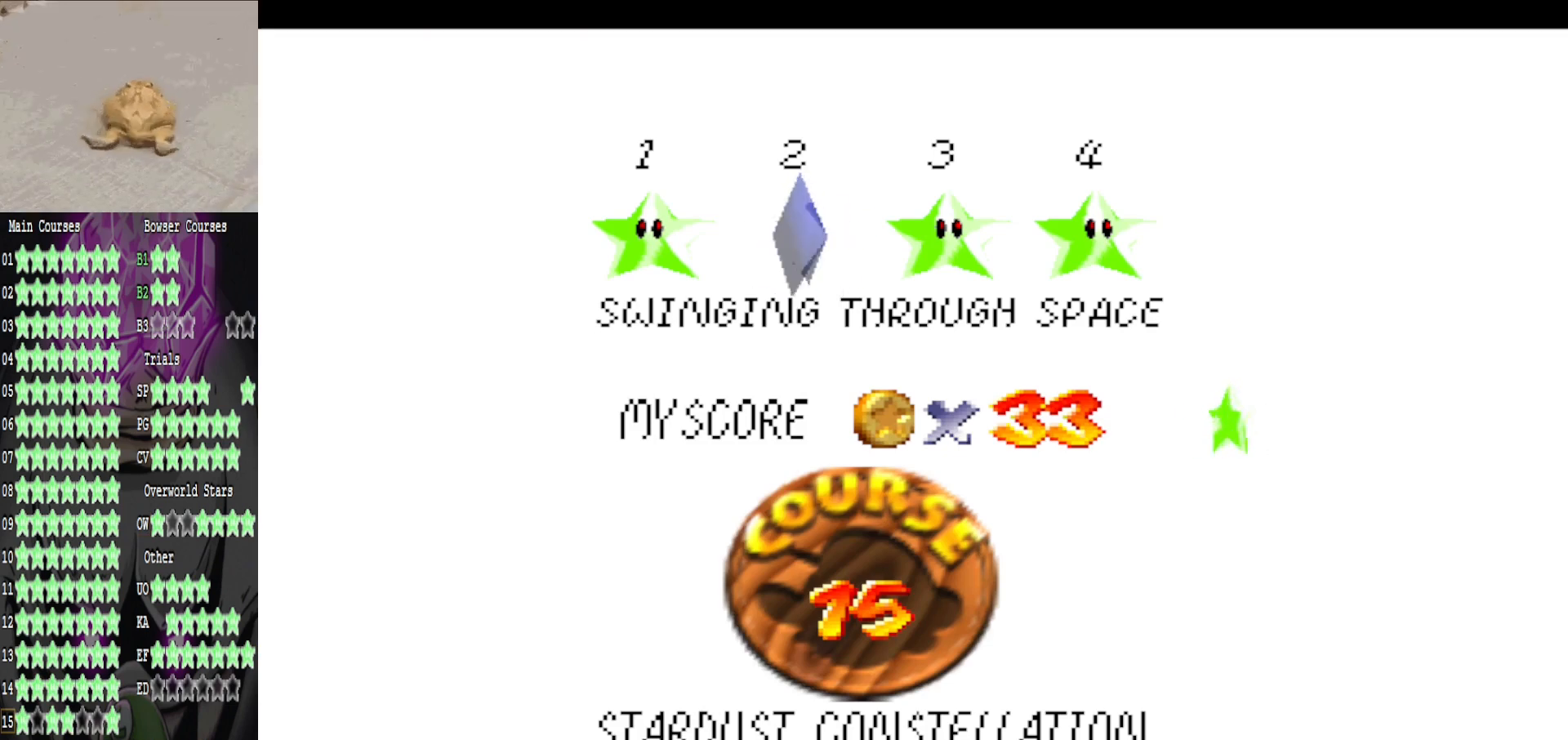
{"buttons": [], "left_stick": "center", "right_stick": "center", "events": [[200, "A", "down"], [320, "A", "up"]]}
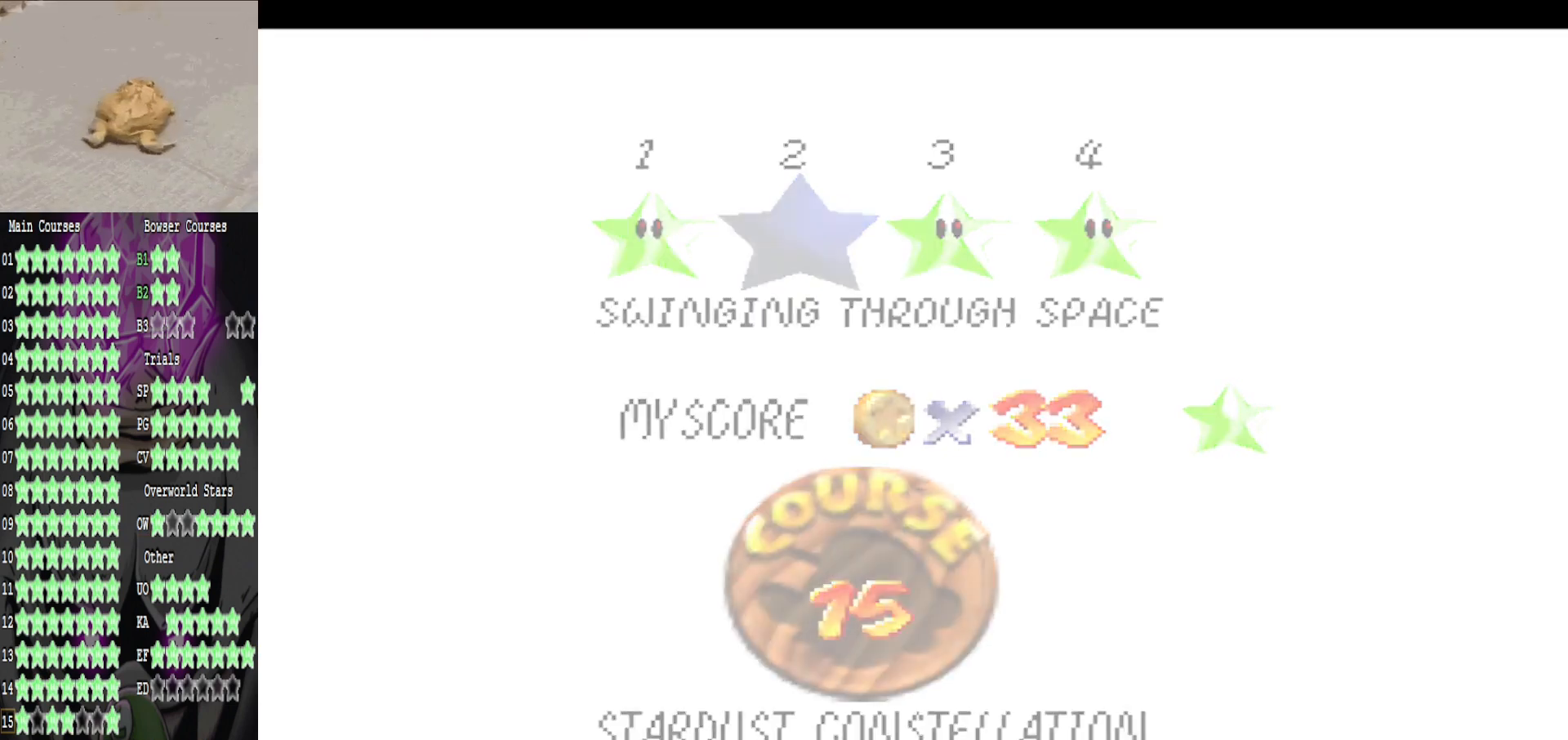
{"buttons": [], "left_stick": "center", "right_stick": "center", "events": []}
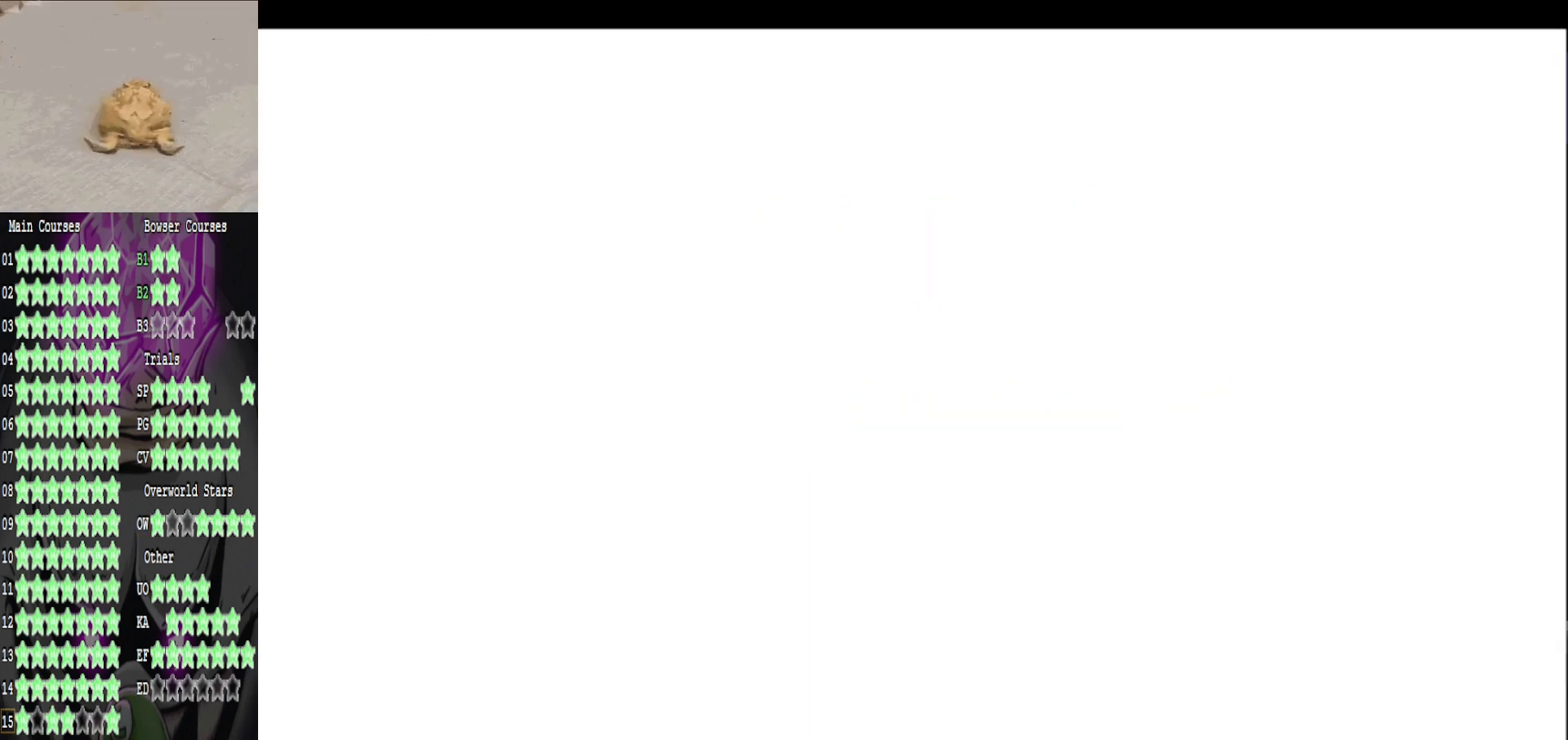
{"buttons": [], "left_stick": "center", "right_stick": "center", "events": []}
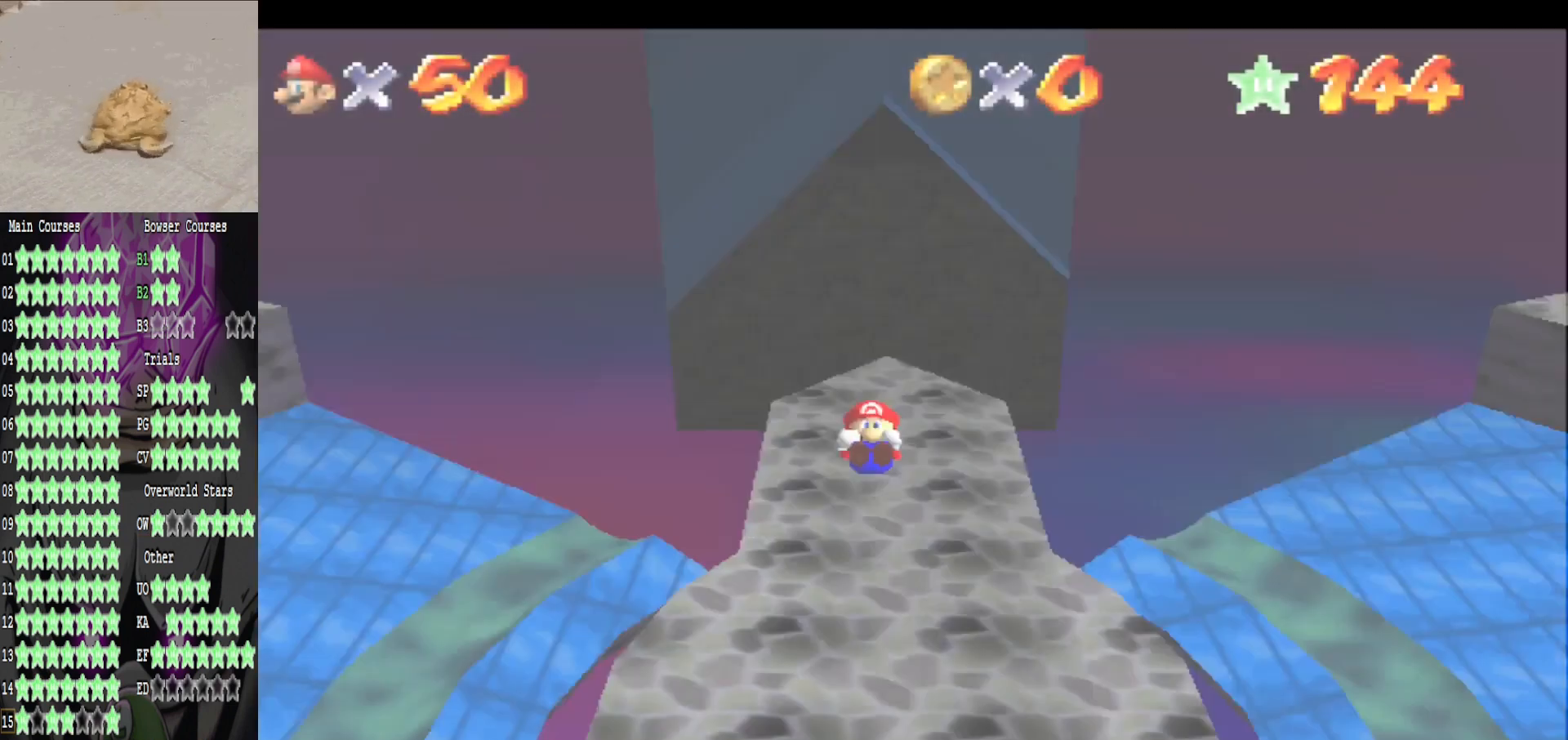
{"buttons": [], "left_stick": "center", "right_stick": "right", "events": [[200, "right_stick", "left"], [280, "right_stick", "center"], [400, "right_stick", "right"]]}
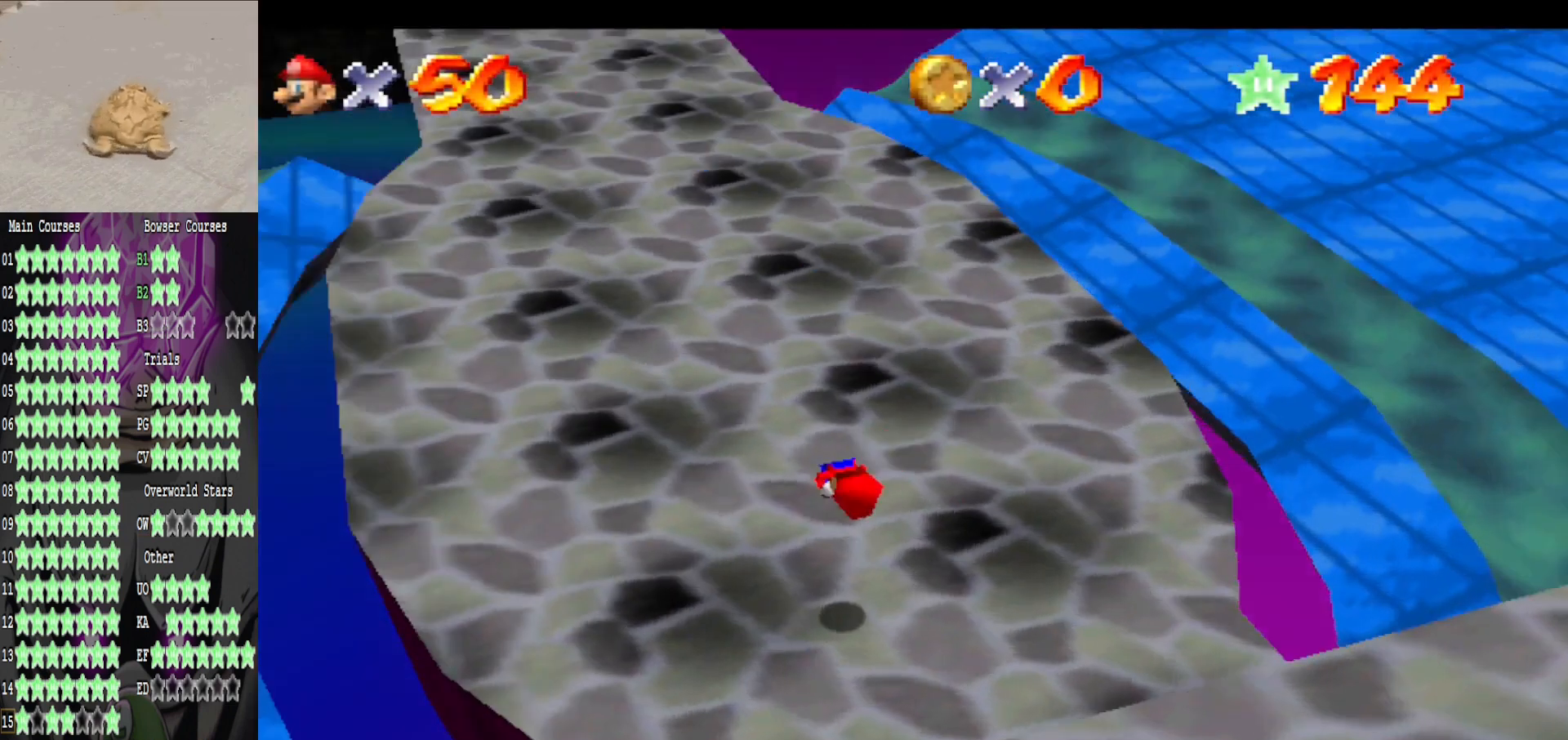
{"buttons": [], "left_stick": "up-left", "right_stick": "center", "events": [[80, "left_stick", "left"], [320, "right_stick", "center"], [440, "left_stick", "up-left"]]}
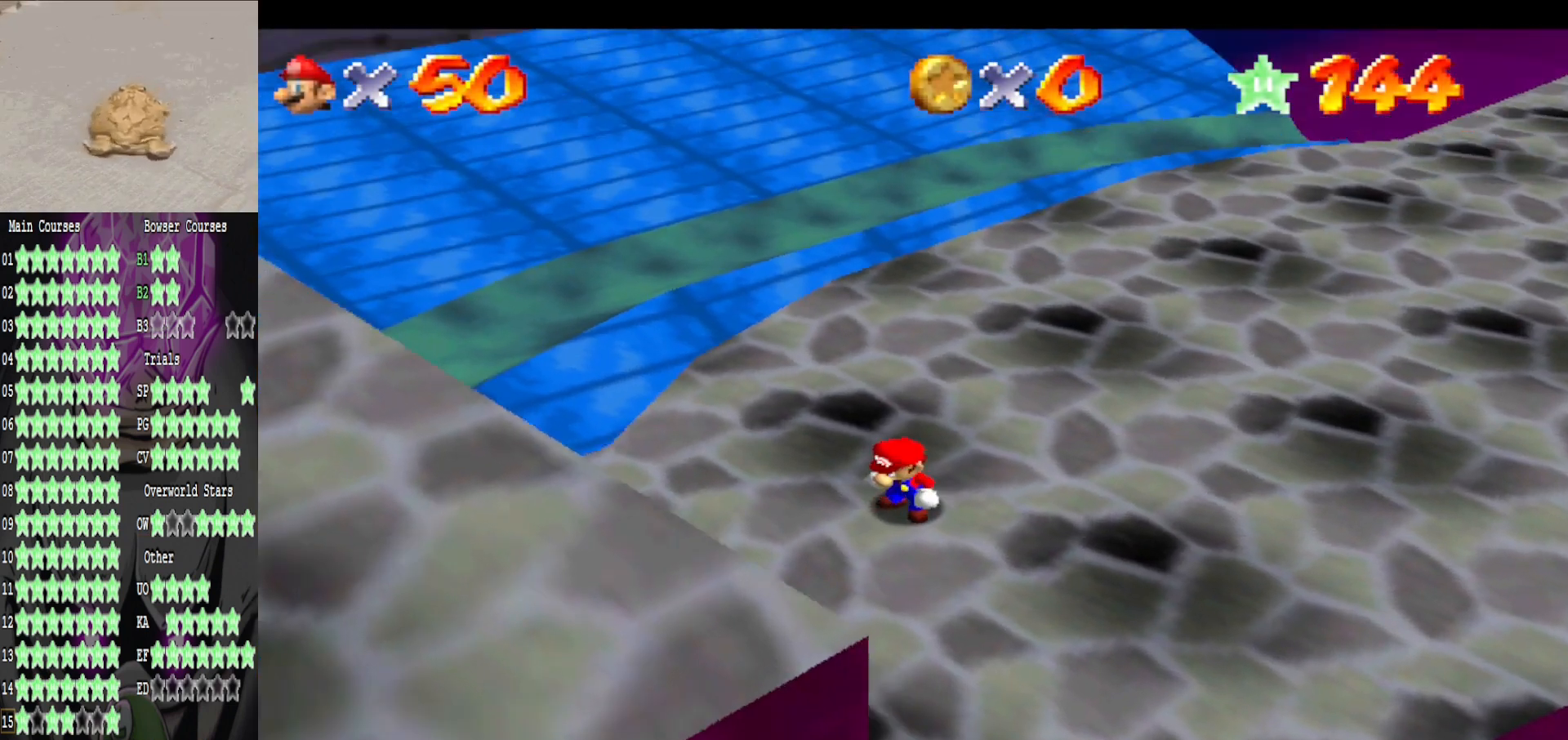
{"buttons": [], "left_stick": "left", "right_stick": "center", "events": [[160, "right_stick", "right"], [280, "right_stick", "center"], [400, "left_stick", "left"]]}
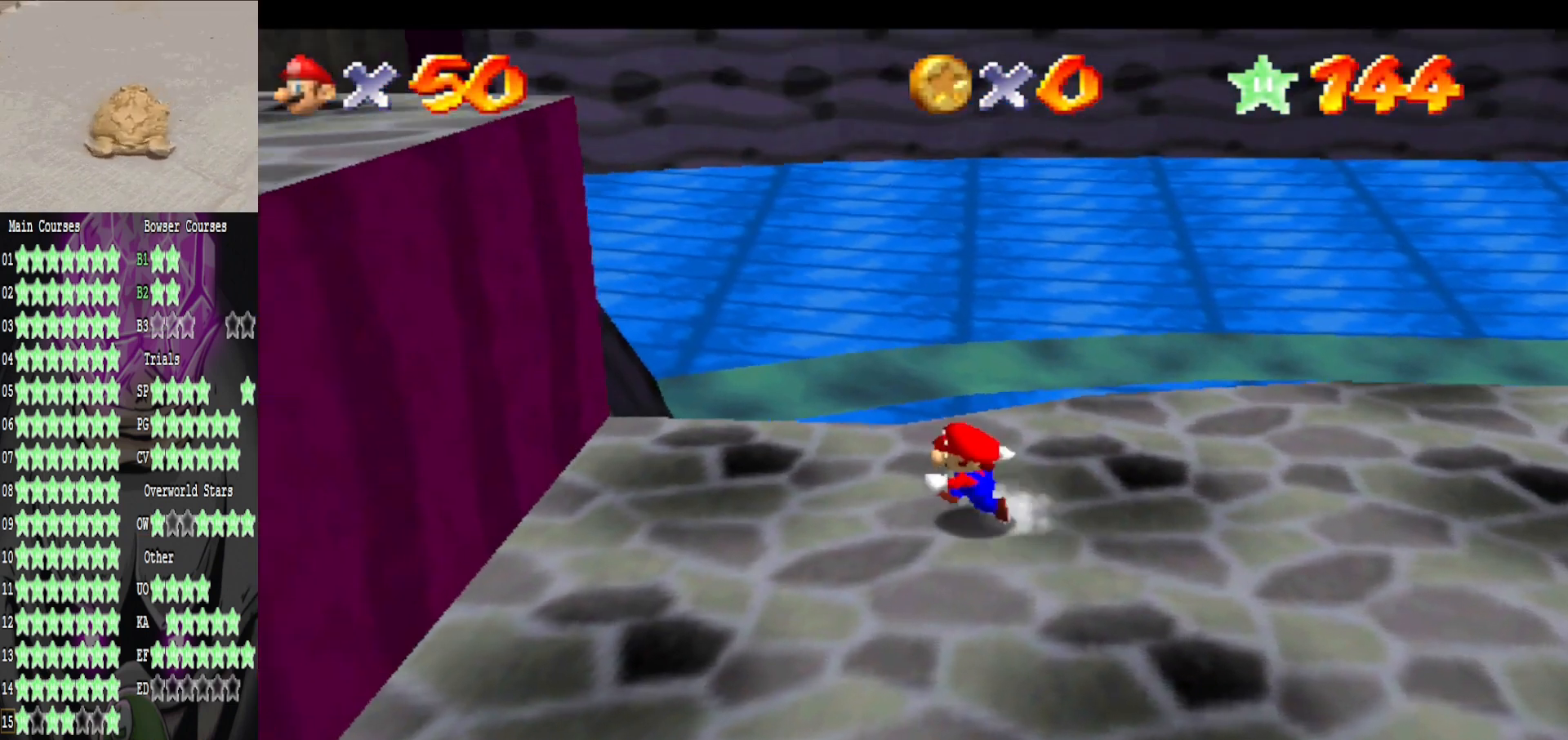
{"buttons": [], "left_stick": "down", "right_stick": "center", "events": [[320, "left_stick", "down-left"], [480, "left_stick", "down"]]}
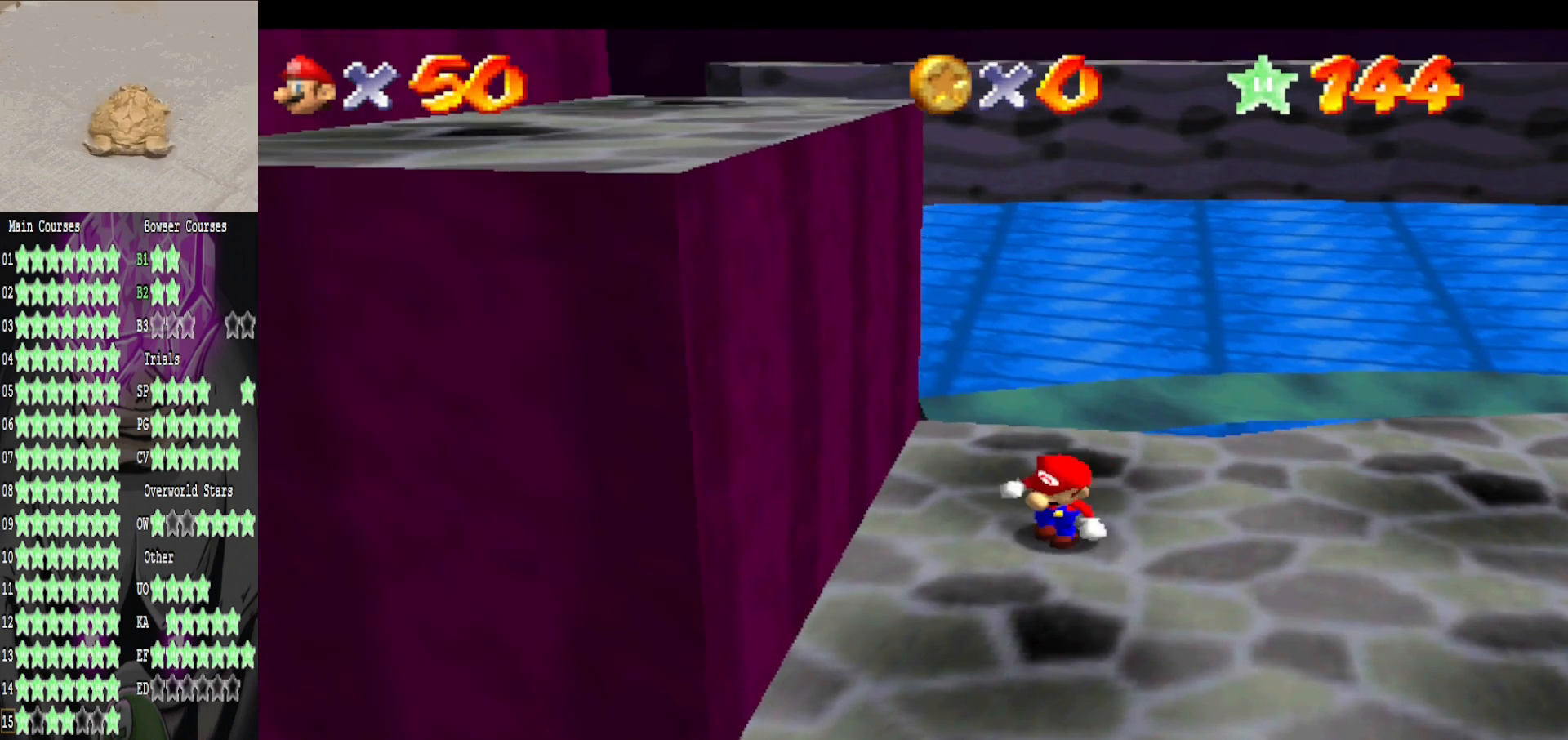
{"buttons": ["A"], "left_stick": "left", "right_stick": "center", "events": [[40, "left_stick", "down-right"], [200, "left_stick", "up-left"], [240, "A", "down"], [440, "left_stick", "left"]]}
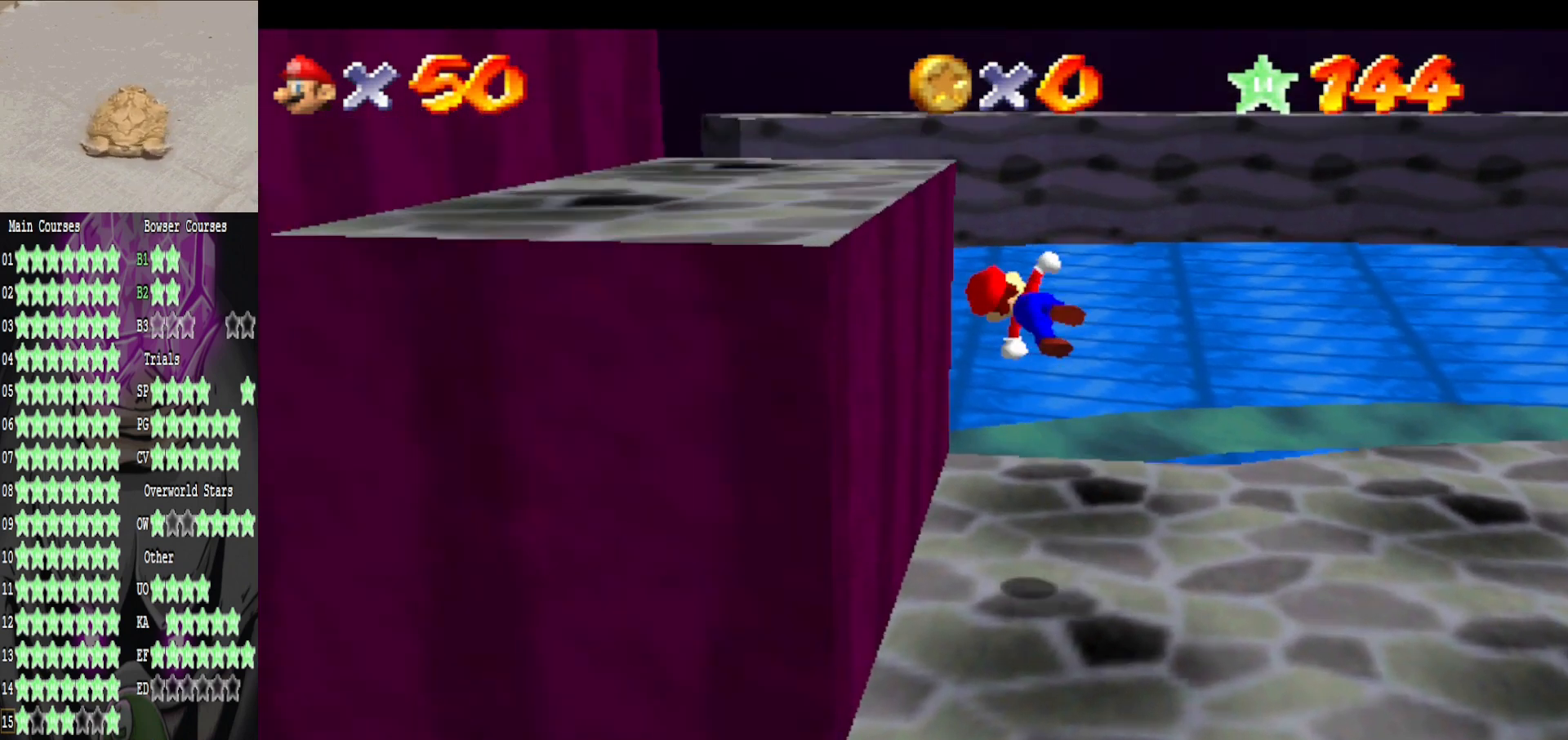
{"buttons": [], "left_stick": "down-left", "right_stick": "center", "events": [[40, "A", "up"], [400, "left_stick", "down-left"]]}
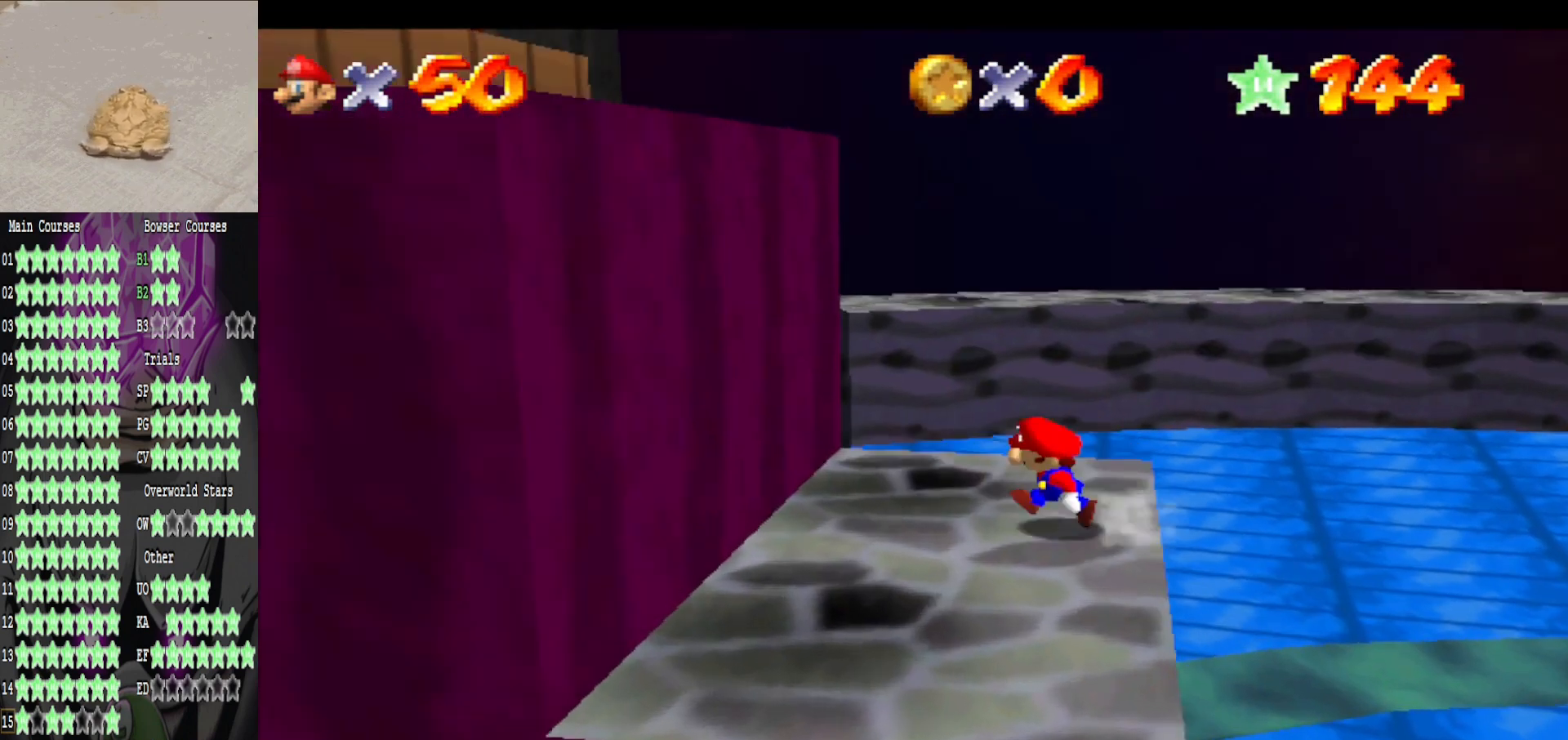
{"buttons": ["A"], "left_stick": "left", "right_stick": "center", "events": [[40, "left_stick", "down"], [280, "left_stick", "up-left"], [360, "A", "down"], [480, "left_stick", "left"]]}
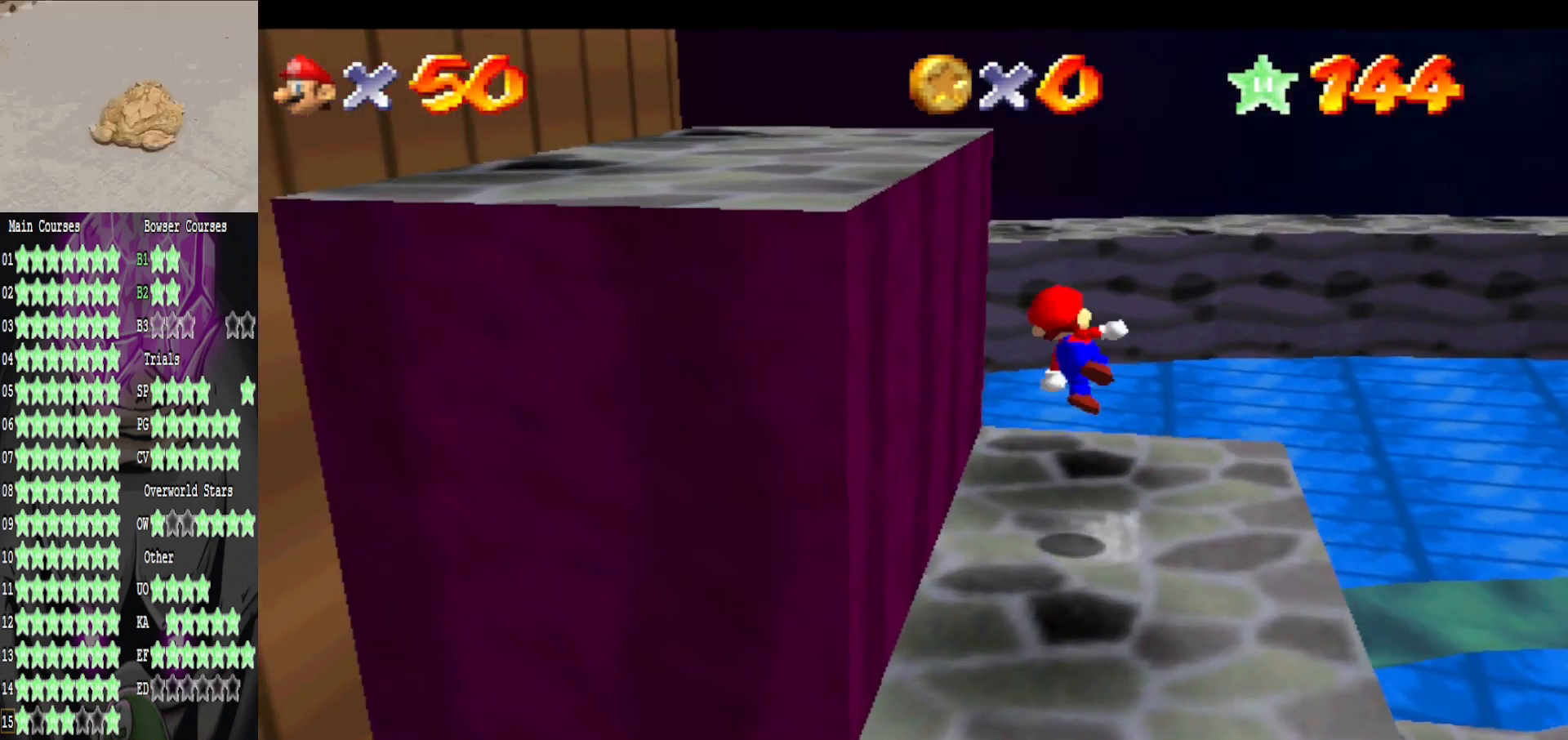
{"buttons": [], "left_stick": "up", "right_stick": "center", "events": [[120, "A", "up"], [120, "left_stick", "down-left"], [320, "right_stick", "right"], [520, "left_stick", "up"], [520, "right_stick", "center"]]}
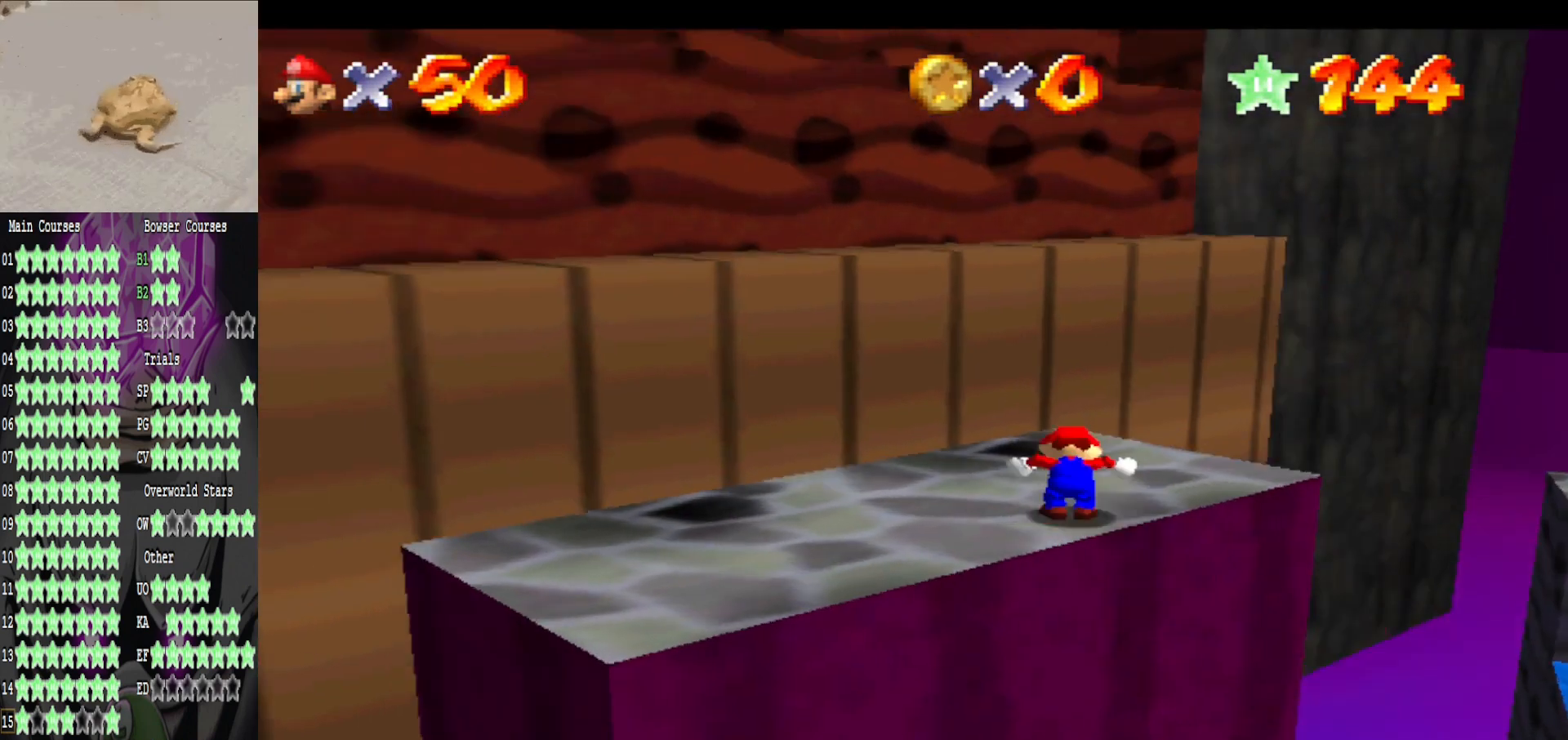
{"buttons": [], "left_stick": "up-right", "right_stick": "center", "events": [[200, "A", "down"], [240, "A", "up"], [240, "B", "down"], [280, "left_stick", "up-right"], [400, "B", "up"]]}
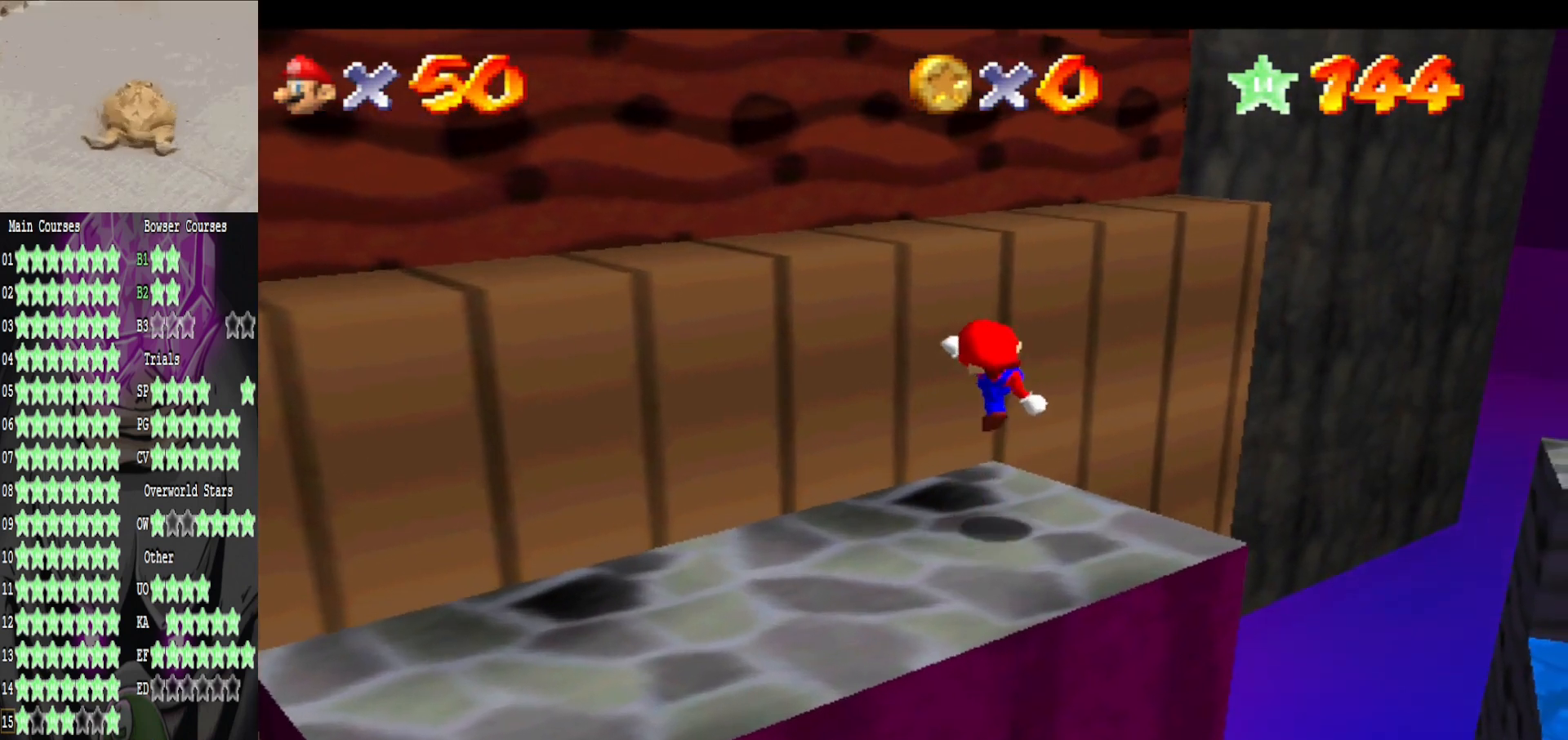
{"buttons": ["A"], "left_stick": "up", "right_stick": "center", "events": [[120, "left_stick", "up"], [320, "A", "down"]]}
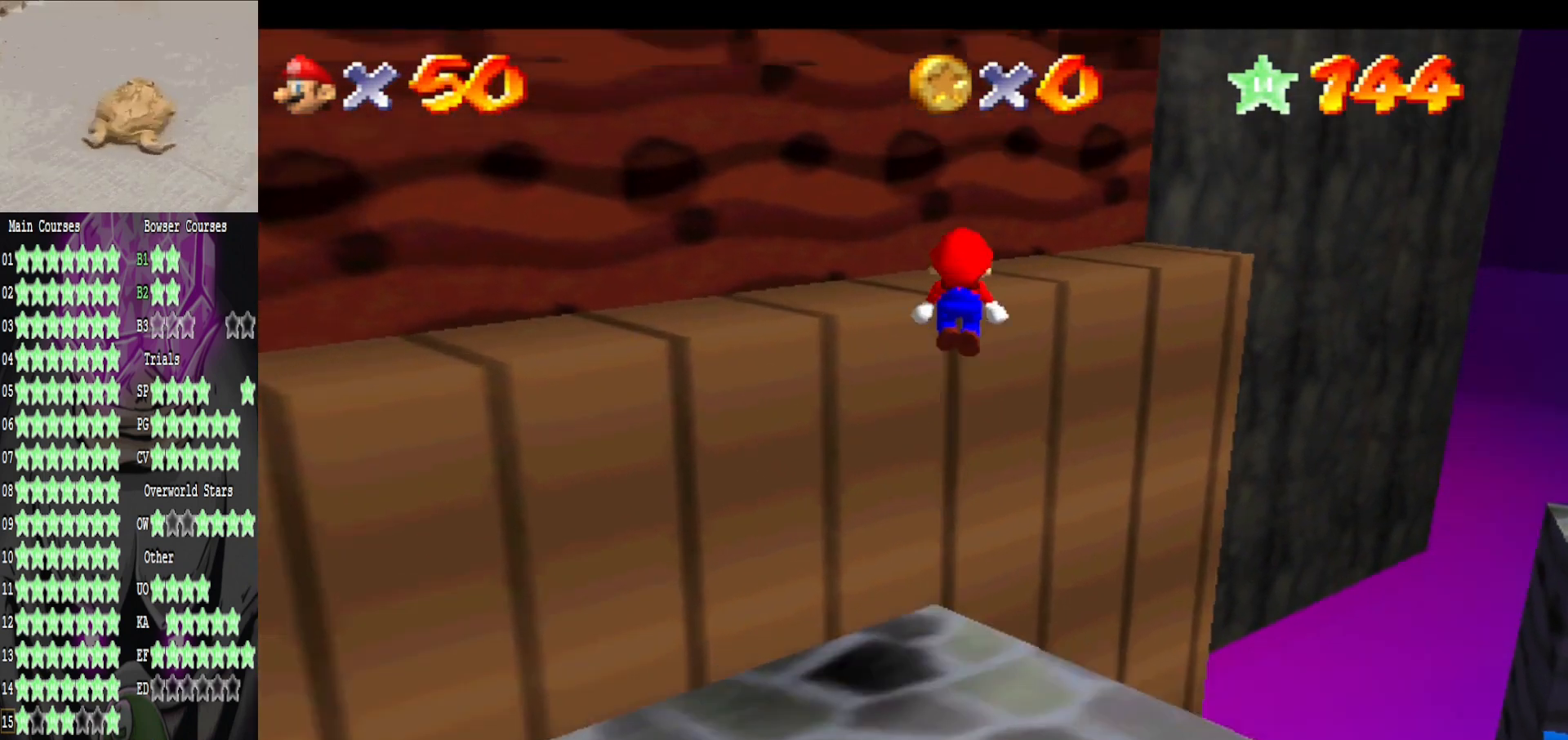
{"buttons": ["B"], "left_stick": "up", "right_stick": "center", "events": [[80, "left_stick", "down-right"], [200, "A", "up"], [320, "left_stick", "up"], [400, "B", "down"]]}
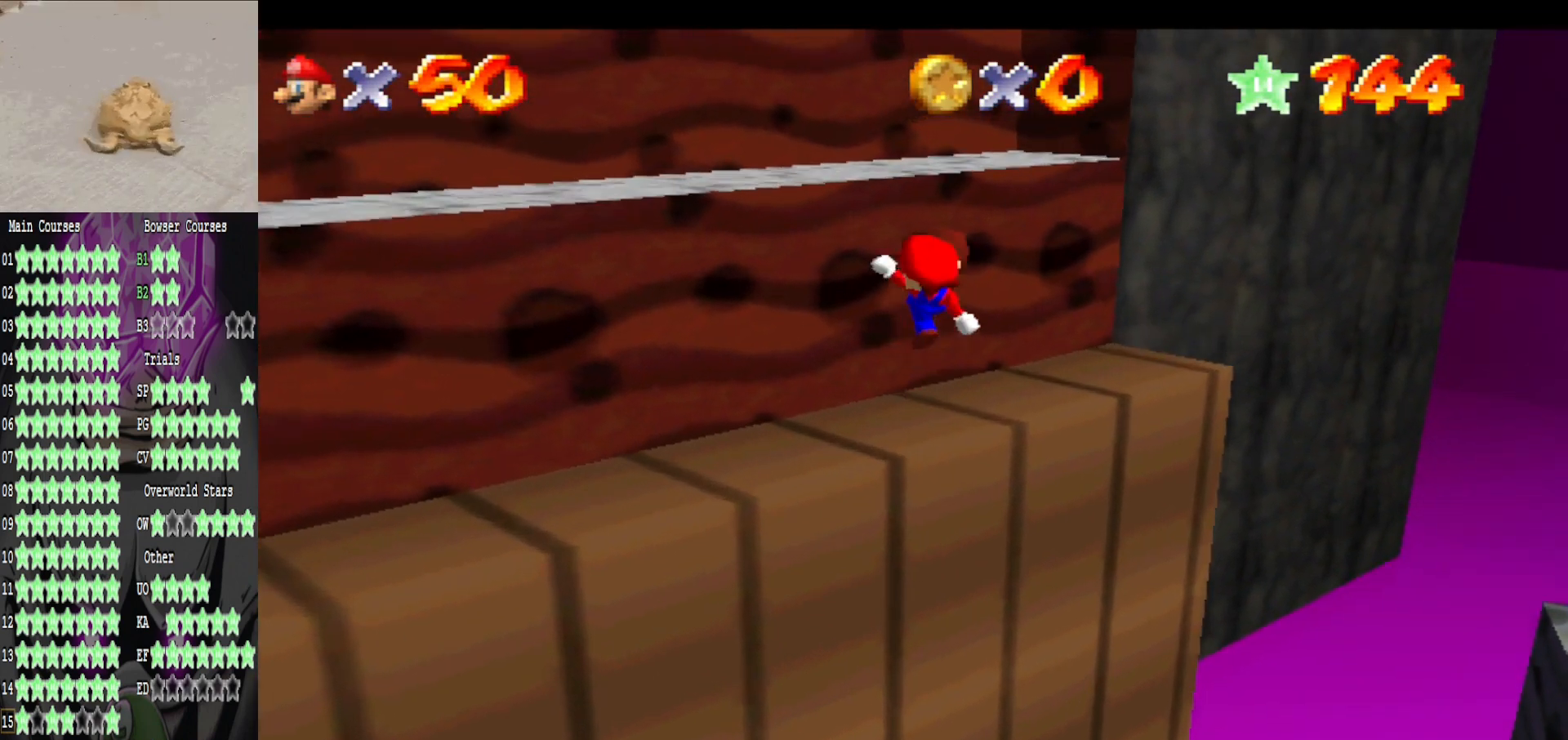
{"buttons": ["A"], "left_stick": "right", "right_stick": "center", "events": [[40, "B", "up"], [200, "left_stick", "up-right"], [400, "left_stick", "right"], [520, "A", "down"]]}
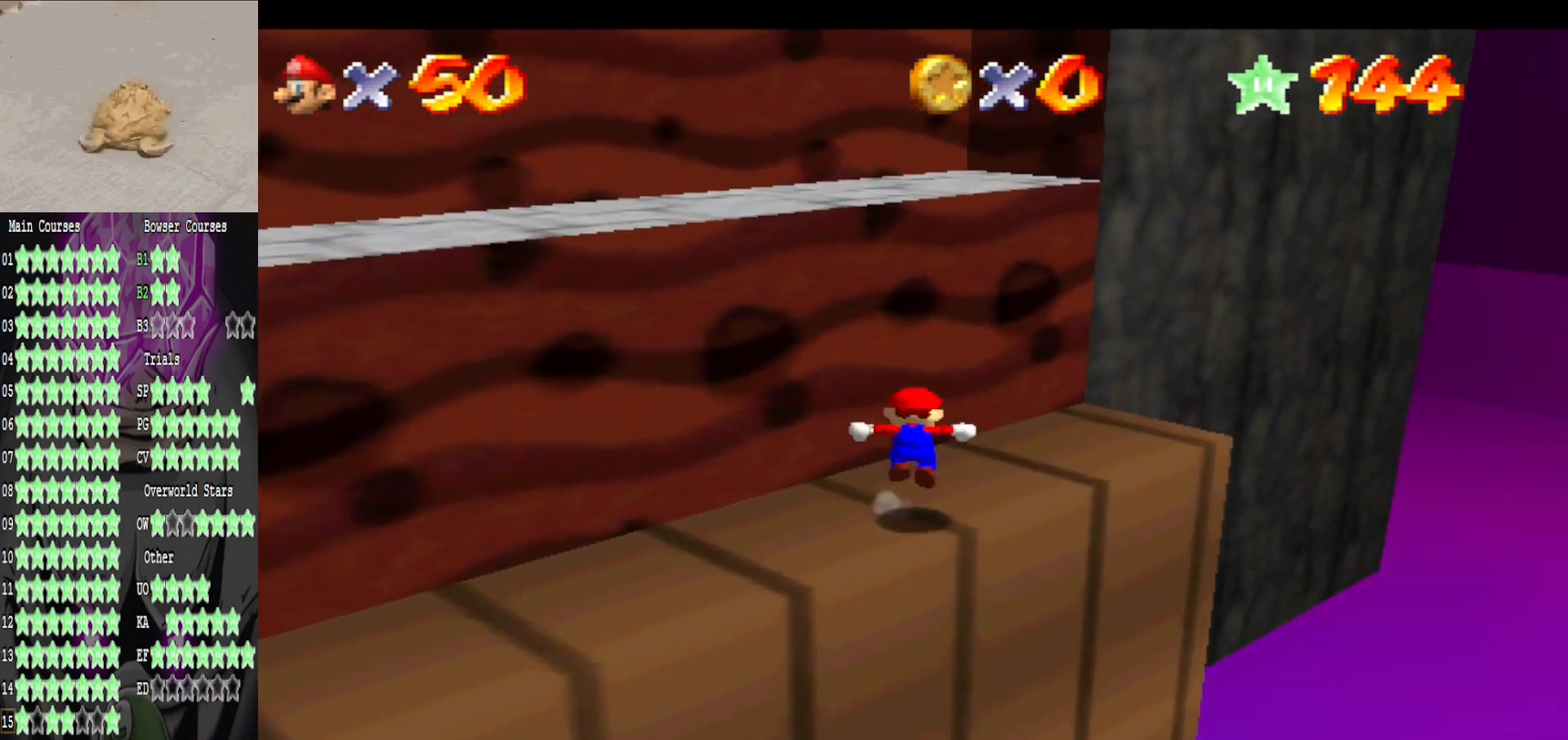
{"buttons": [], "left_stick": "up", "right_stick": "center", "events": [[200, "left_stick", "up-right"], [280, "B", "down"], [320, "A", "up"], [360, "left_stick", "up"], [400, "B", "up"]]}
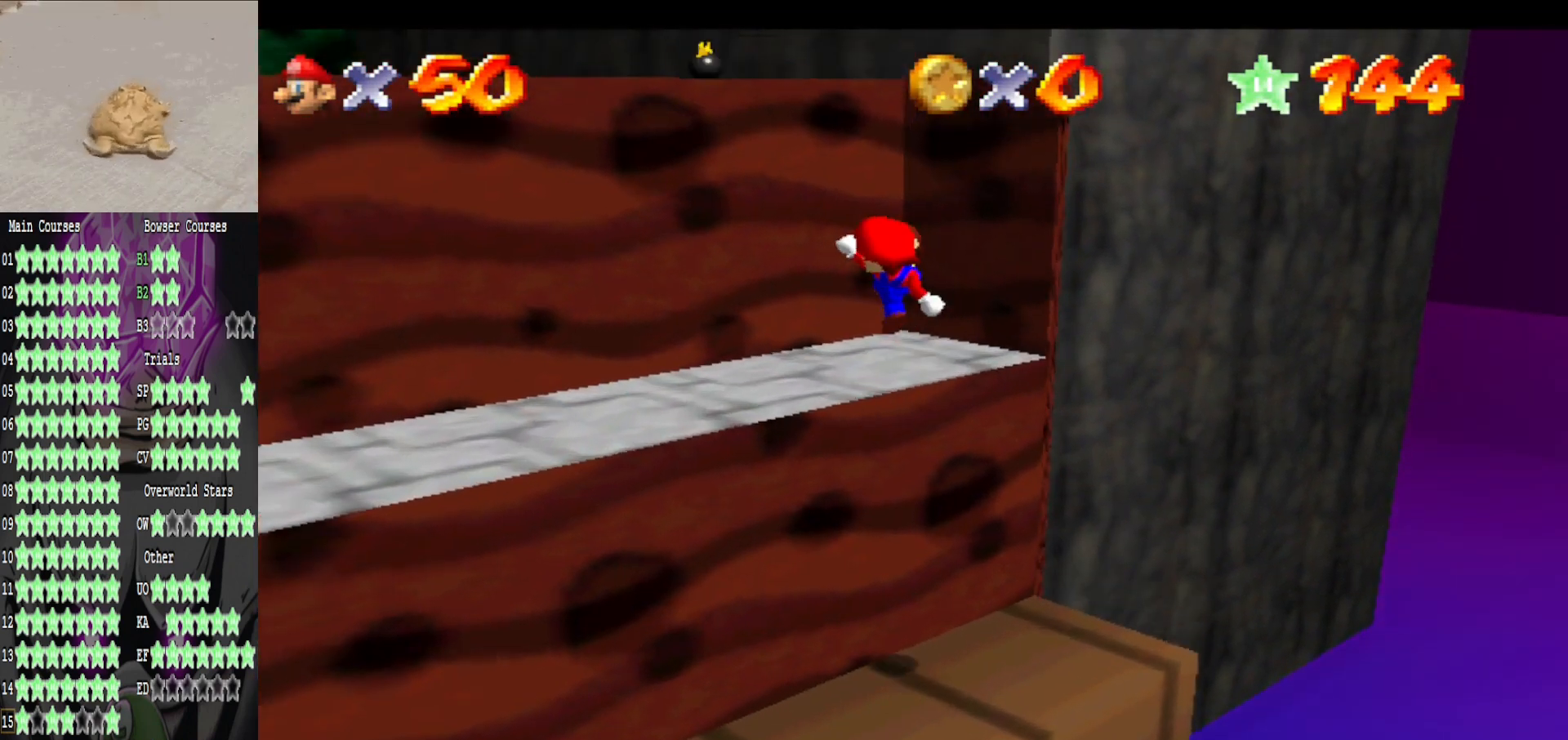
{"buttons": ["B"], "left_stick": "up", "right_stick": "center", "events": [[240, "A", "down"], [520, "A", "up"], [520, "B", "down"]]}
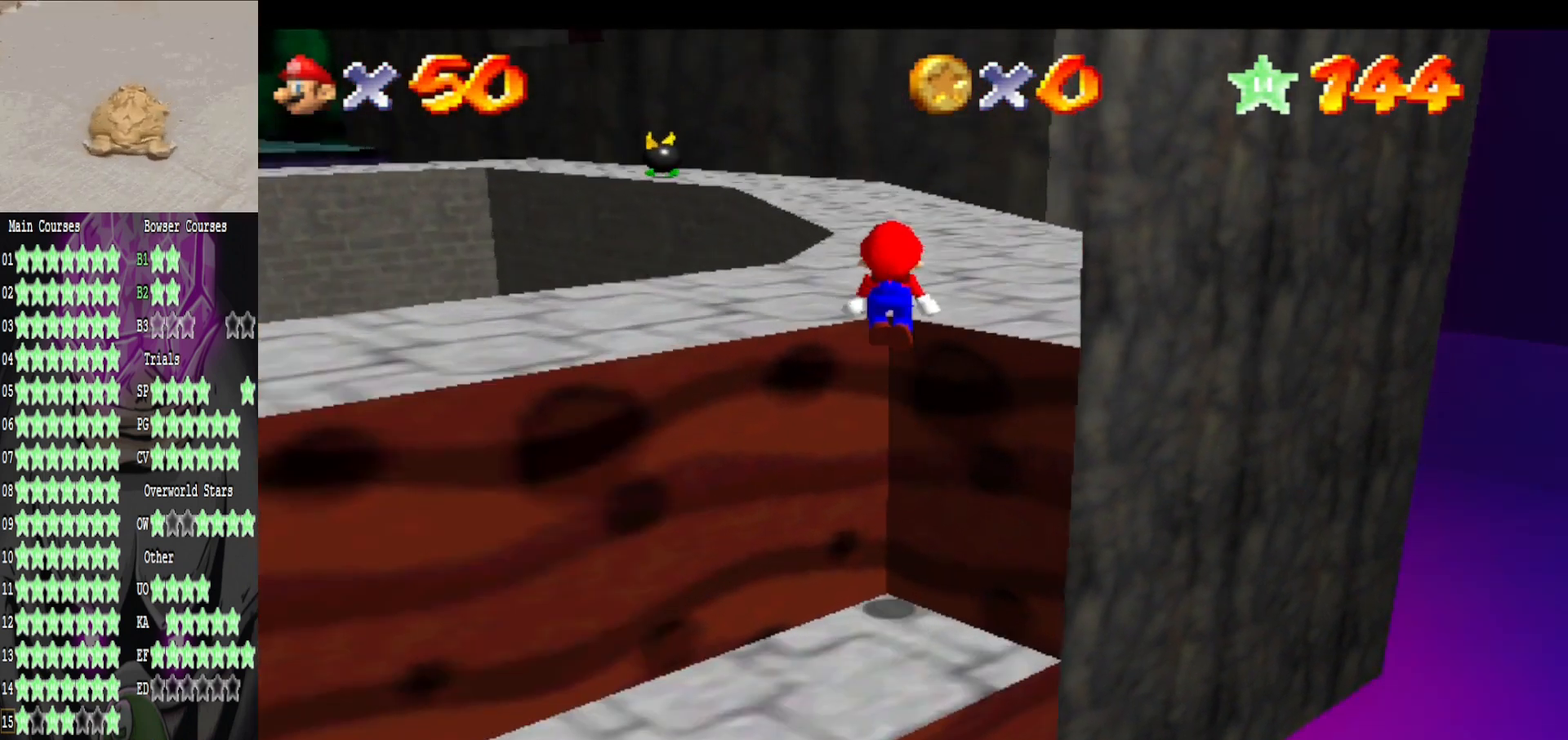
{"buttons": [], "left_stick": "up", "right_stick": "center", "events": [[120, "B", "up"]]}
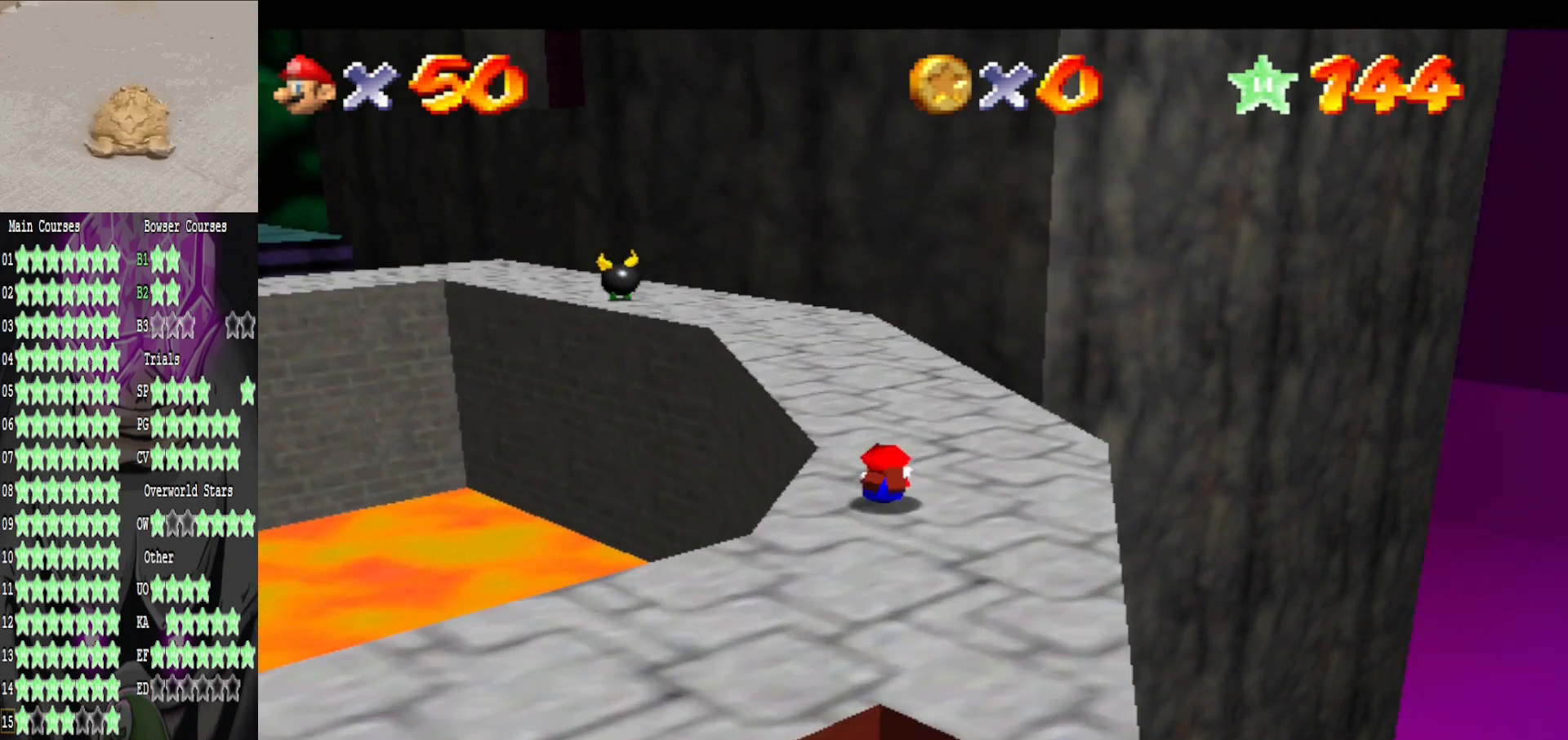
{"buttons": [], "left_stick": "up", "right_stick": "up-right", "events": [[40, "A", "down"], [200, "A", "up"], [480, "right_stick", "up-right"]]}
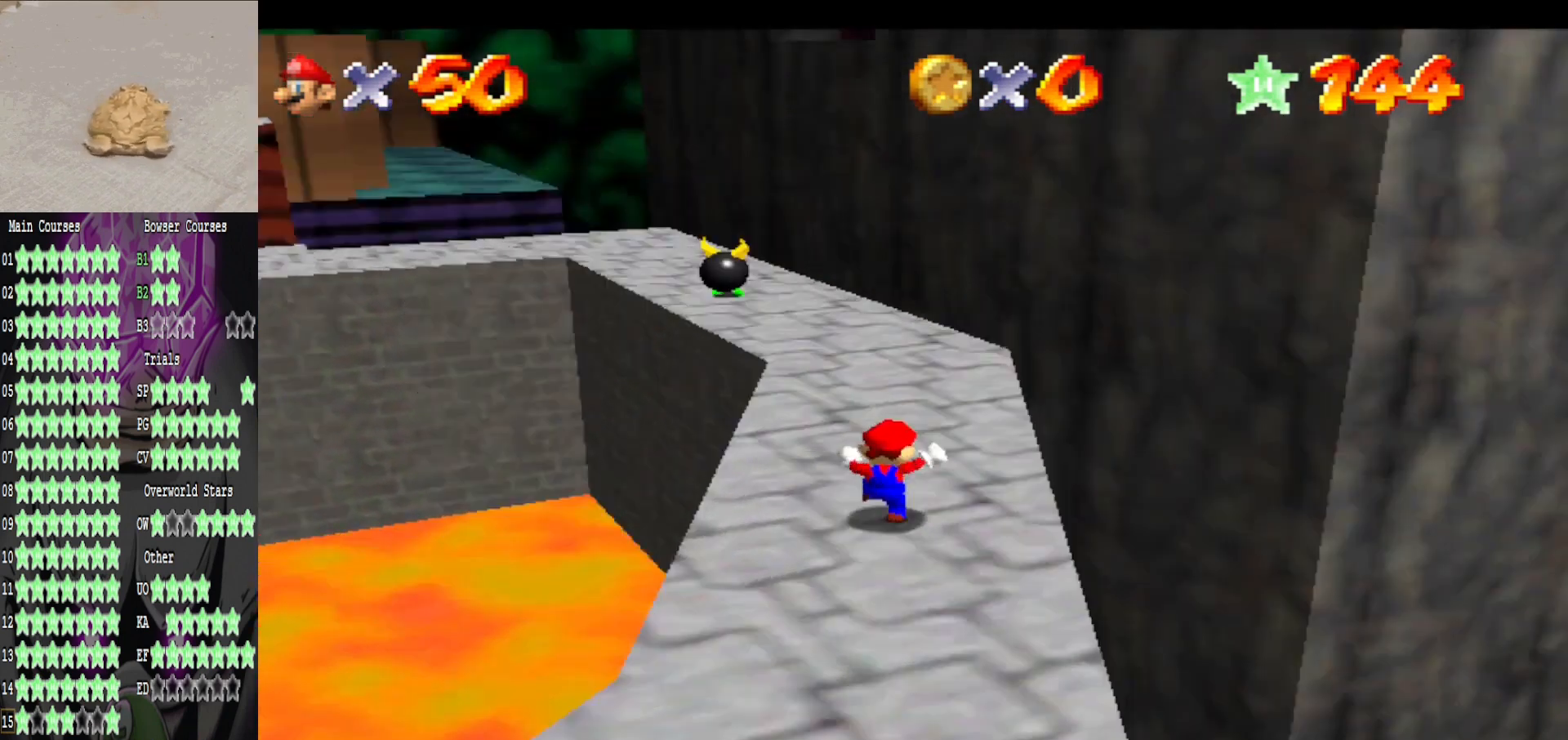
{"buttons": [], "left_stick": "up", "right_stick": "center", "events": [[120, "right_stick", "center"]]}
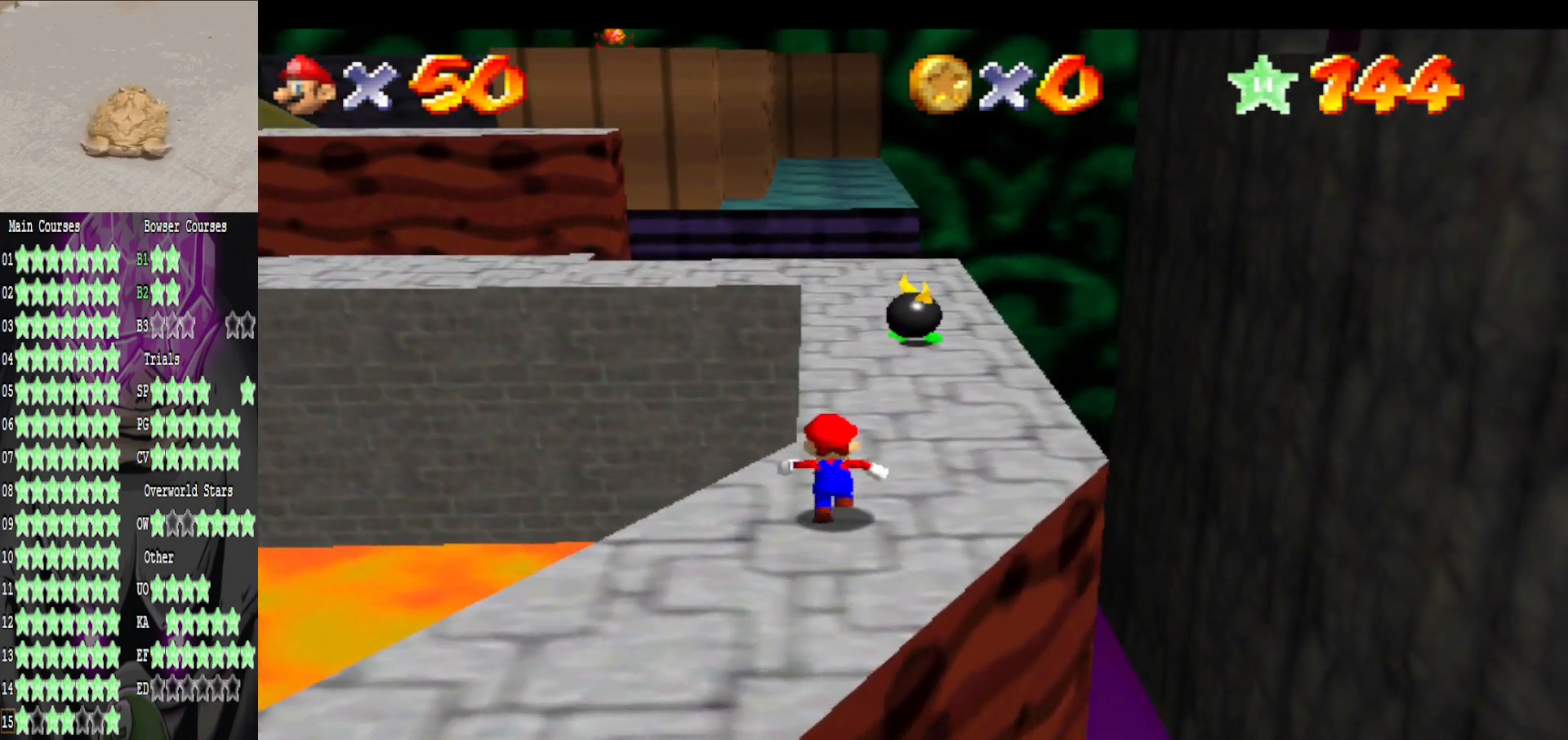
{"buttons": [], "left_stick": "up", "right_stick": "center", "events": [[40, "A", "down"], [120, "A", "up"], [280, "B", "down"], [360, "B", "up"]]}
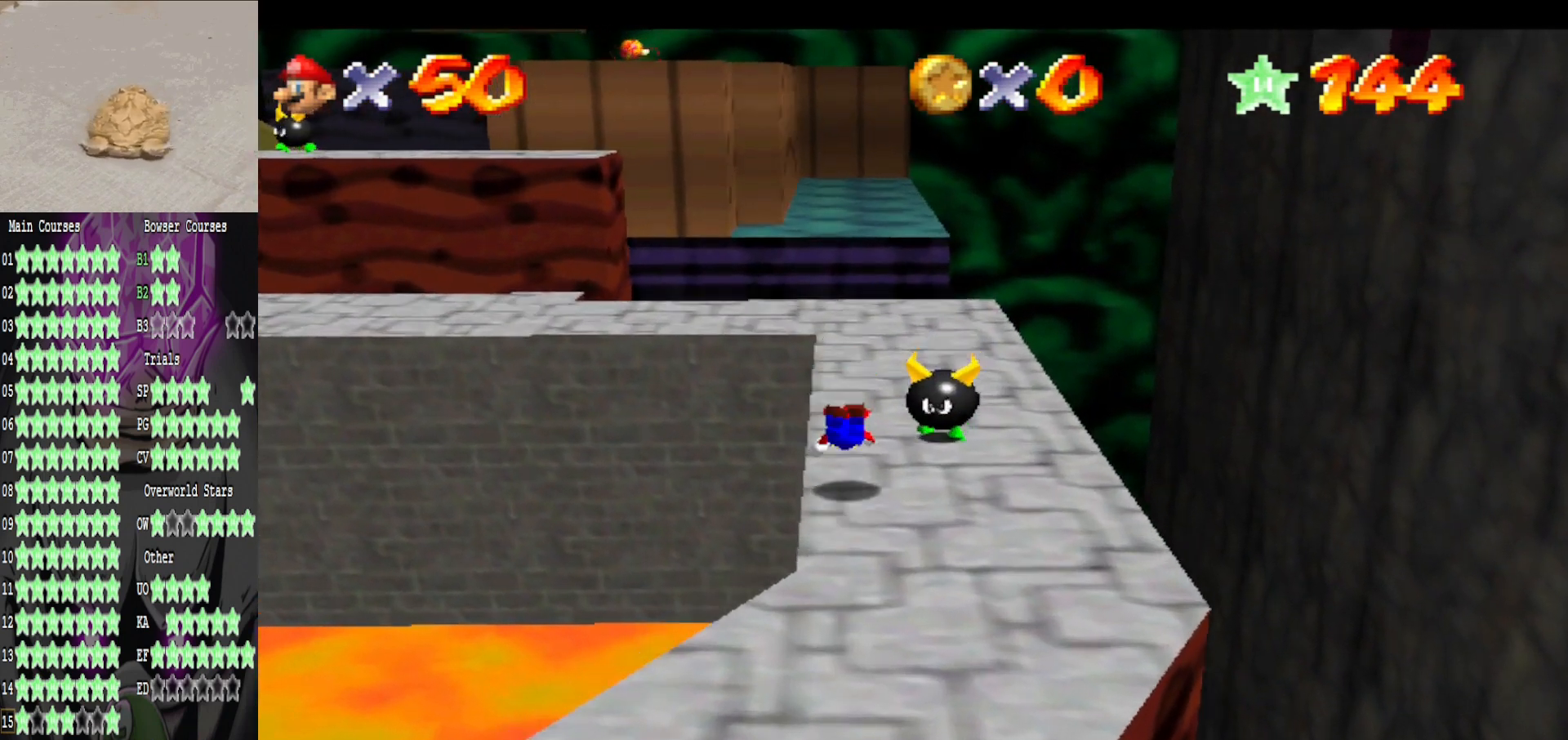
{"buttons": [], "left_stick": "up-right", "right_stick": "right", "events": [[120, "A", "down"], [160, "left_stick", "up-right"], [200, "A", "up"], [400, "right_stick", "right"]]}
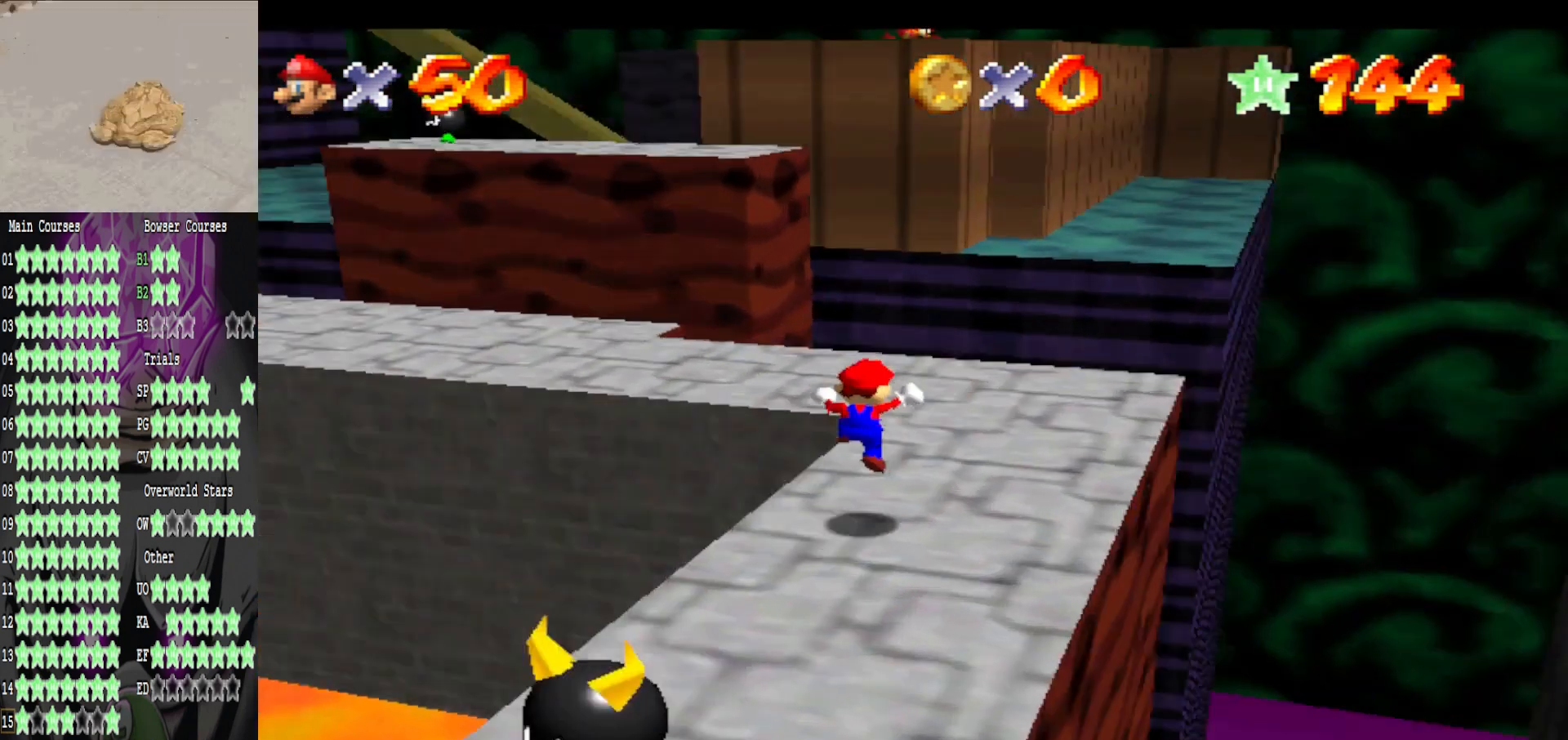
{"buttons": [], "left_stick": "up-right", "right_stick": "center", "events": [[80, "right_stick", "center"], [320, "A", "down"], [400, "A", "up"]]}